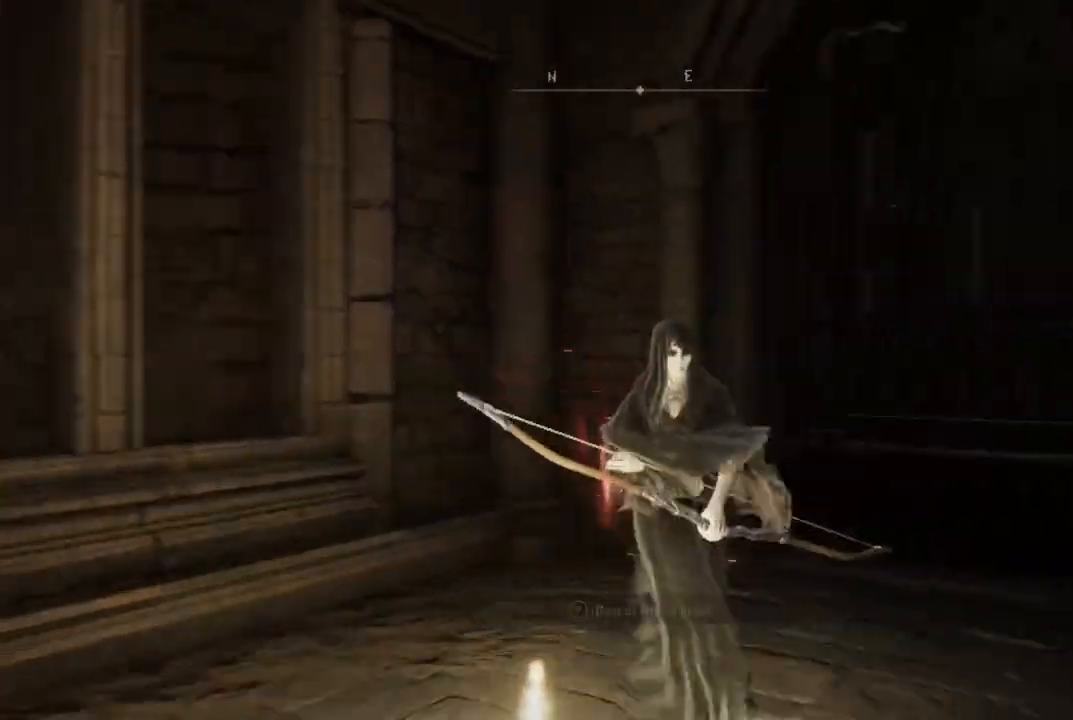
Gameplay with a controller (Xbox layout); each line is a JSON object with the inputs held at the frame after it (dt_ms = milliseconds from this image to that frame). "events" lists button and stick changes between this image and that frame as [ms after this image, input, new state], when the widget could be followed in between. Not read: L3 R3 Y.
{"dt_ms": 500, "buttons": [], "left_stick": "up", "right_stick": "center", "events": [[67, "left_stick", "down-left"], [233, "left_stick", "up"], [317, "right_stick", "center"]]}
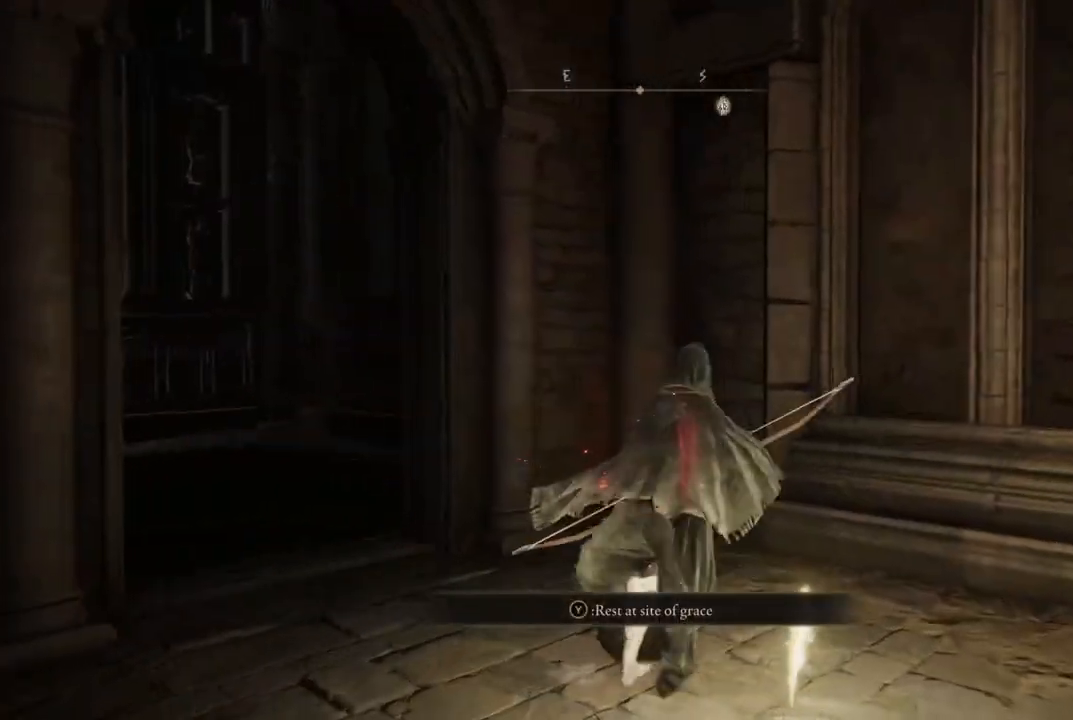
{"dt_ms": 500, "buttons": [], "left_stick": "up-left", "right_stick": "down-left", "events": [[33, "right_stick", "down-left"], [233, "left_stick", "up-left"]]}
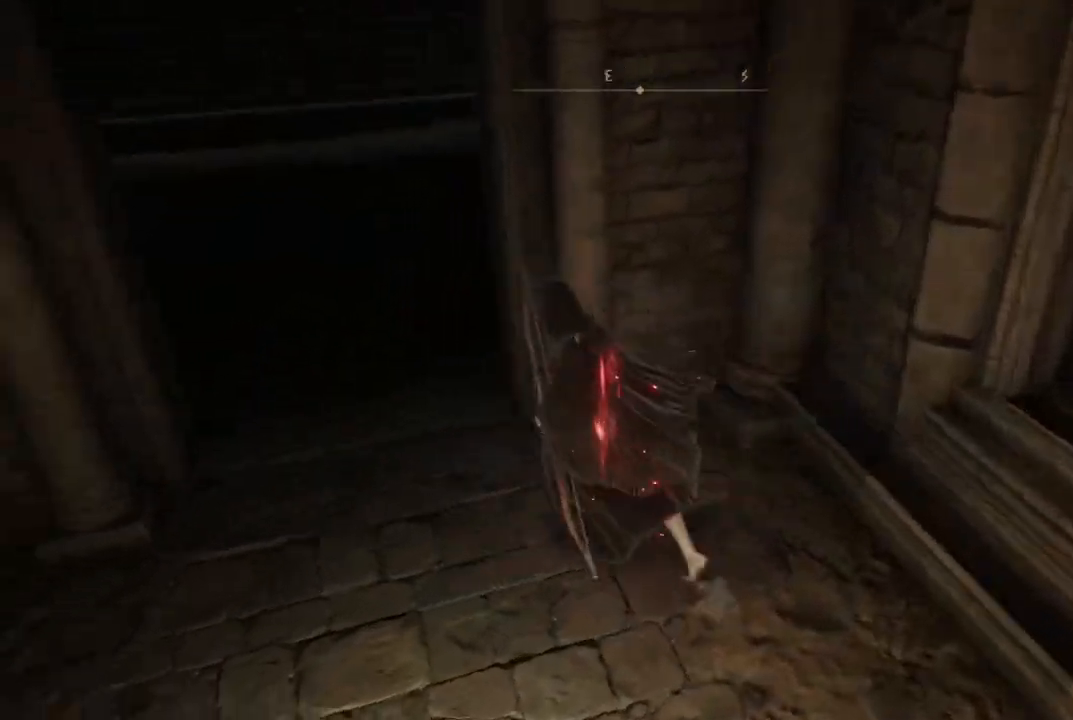
{"dt_ms": 500, "buttons": [], "left_stick": "up", "right_stick": "center", "events": [[100, "left_stick", "up"], [233, "right_stick", "up-left"], [317, "right_stick", "center"]]}
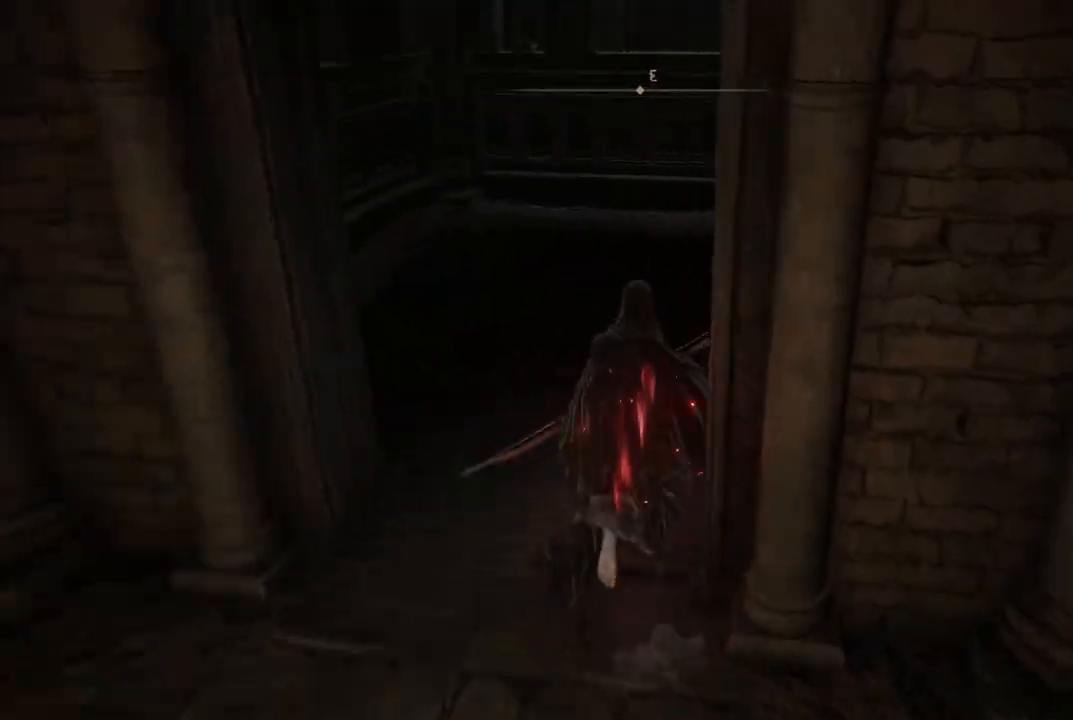
{"dt_ms": 500, "buttons": [], "left_stick": "up", "right_stick": "center", "events": [[83, "right_stick", "right"], [133, "right_stick", "down"], [250, "right_stick", "center"]]}
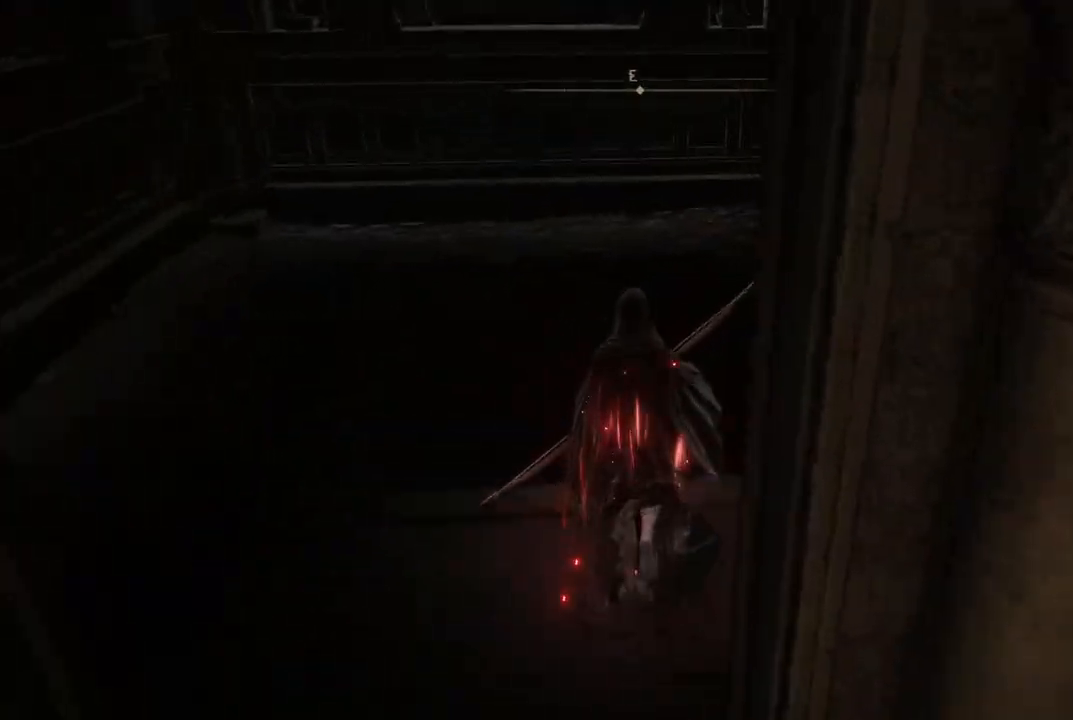
{"dt_ms": 500, "buttons": [], "left_stick": "right", "right_stick": "center", "events": [[50, "left_stick", "center"], [50, "right_stick", "right"], [217, "right_stick", "center"], [433, "left_stick", "right"]]}
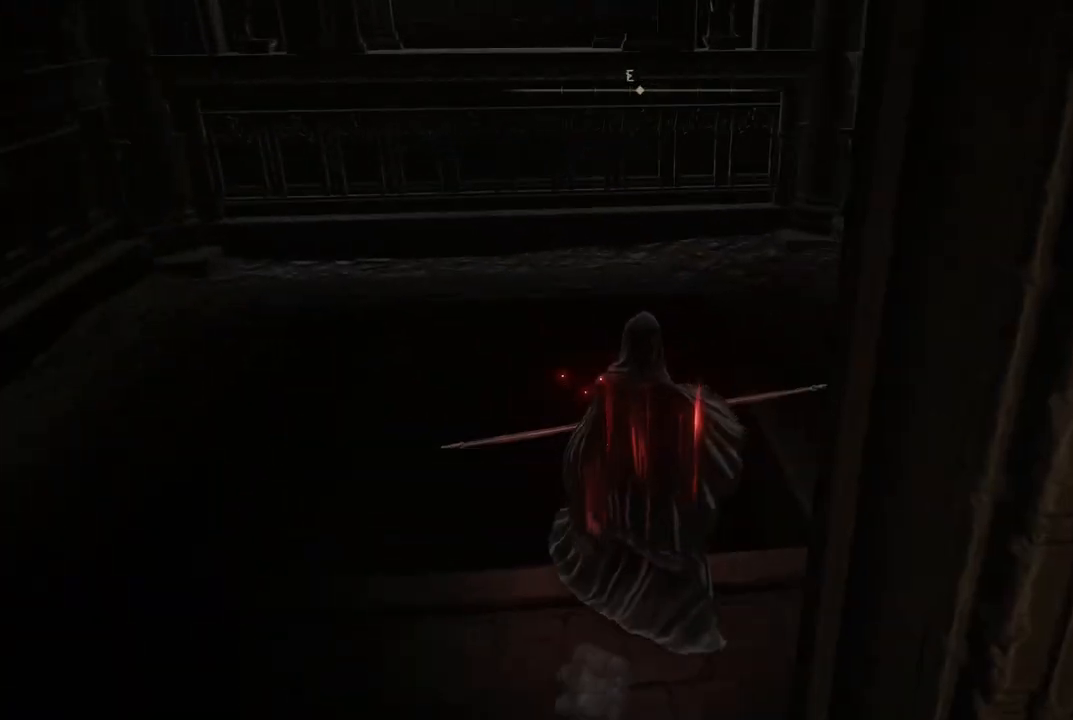
{"dt_ms": 500, "buttons": [], "left_stick": "center", "right_stick": "center", "events": [[150, "left_stick", "center"]]}
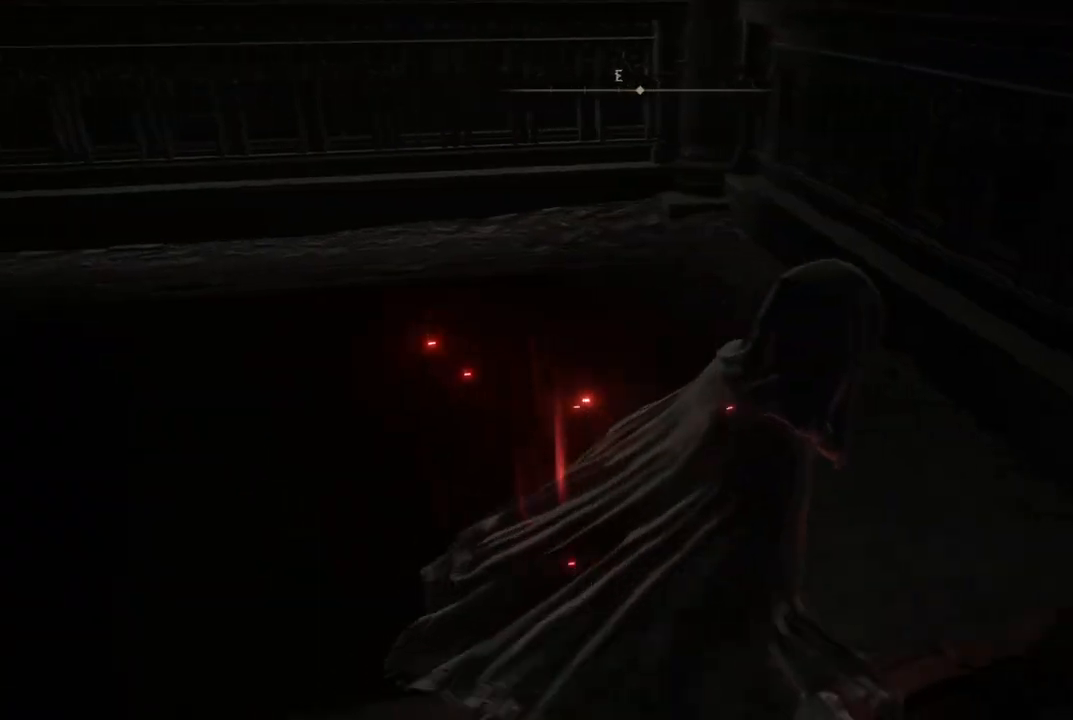
{"dt_ms": 500, "buttons": [], "left_stick": "center", "right_stick": "left", "events": [[67, "right_stick", "down-right"], [233, "right_stick", "center"], [350, "right_stick", "left"]]}
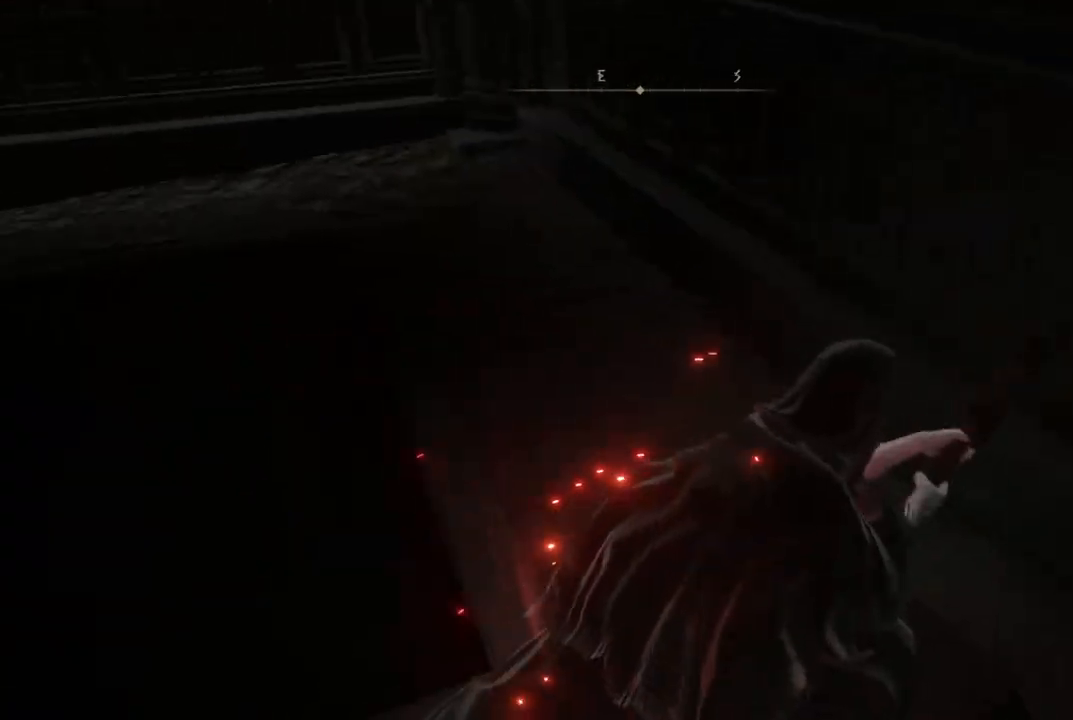
{"dt_ms": 500, "buttons": [], "left_stick": "center", "right_stick": "center", "events": [[317, "right_stick", "center"]]}
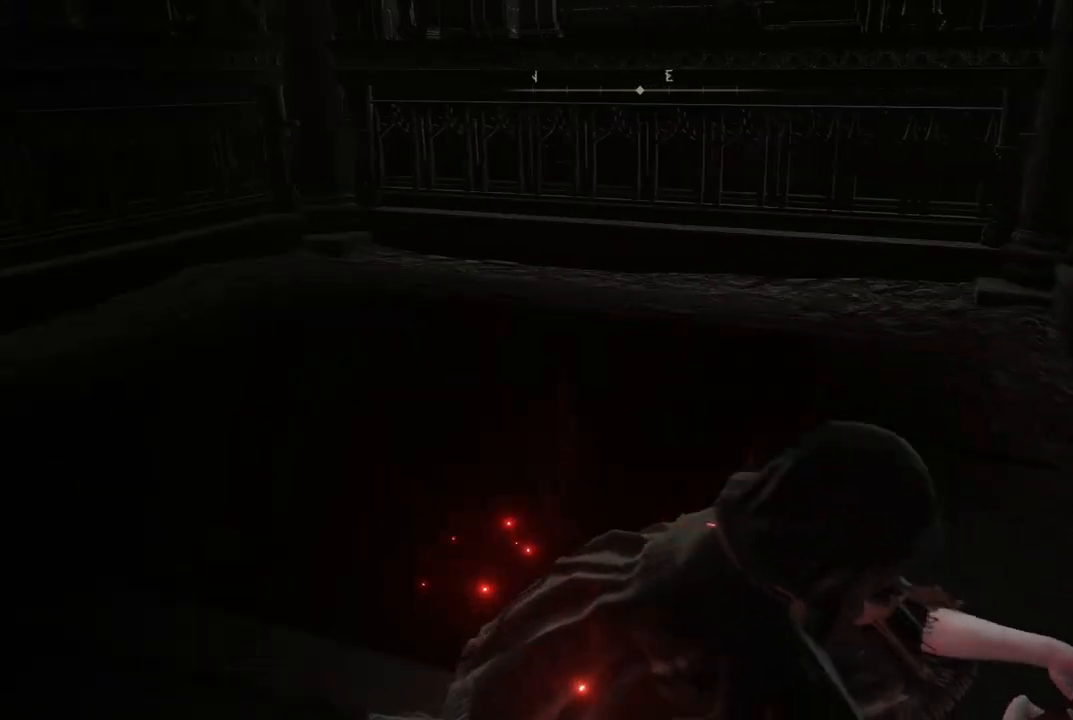
{"dt_ms": 500, "buttons": [], "left_stick": "left", "right_stick": "center", "events": [[17, "right_stick", "left"], [283, "right_stick", "center"], [433, "left_stick", "left"]]}
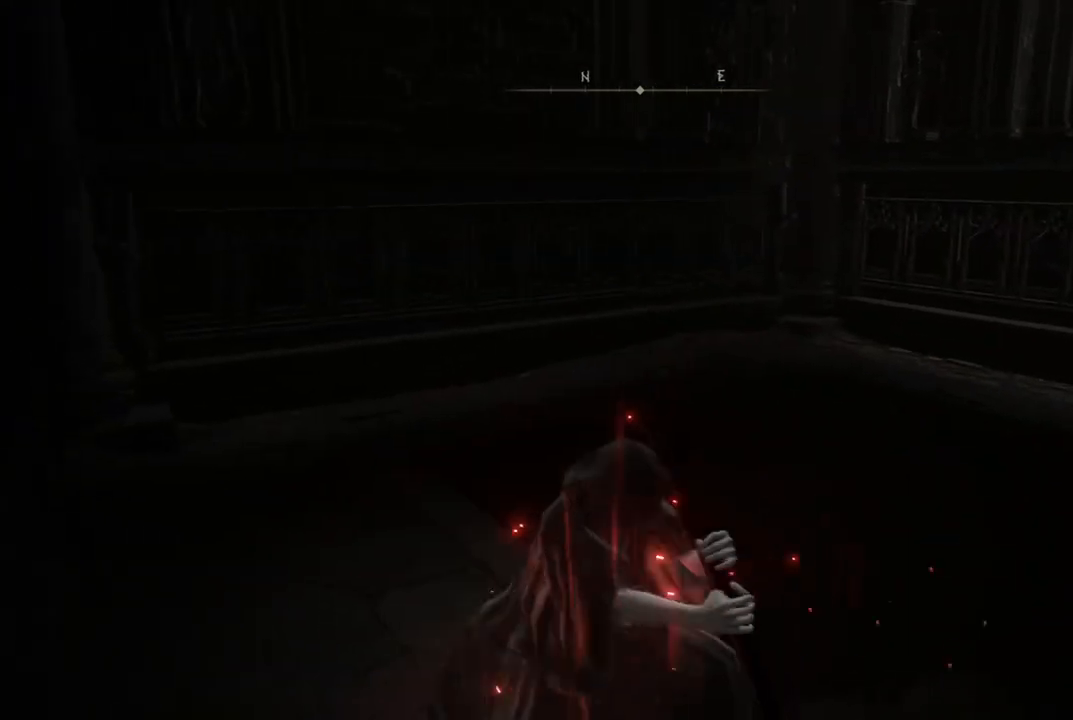
{"dt_ms": 500, "buttons": [], "left_stick": "center", "right_stick": "center", "events": [[200, "right_stick", "left"], [283, "left_stick", "center"], [450, "right_stick", "center"]]}
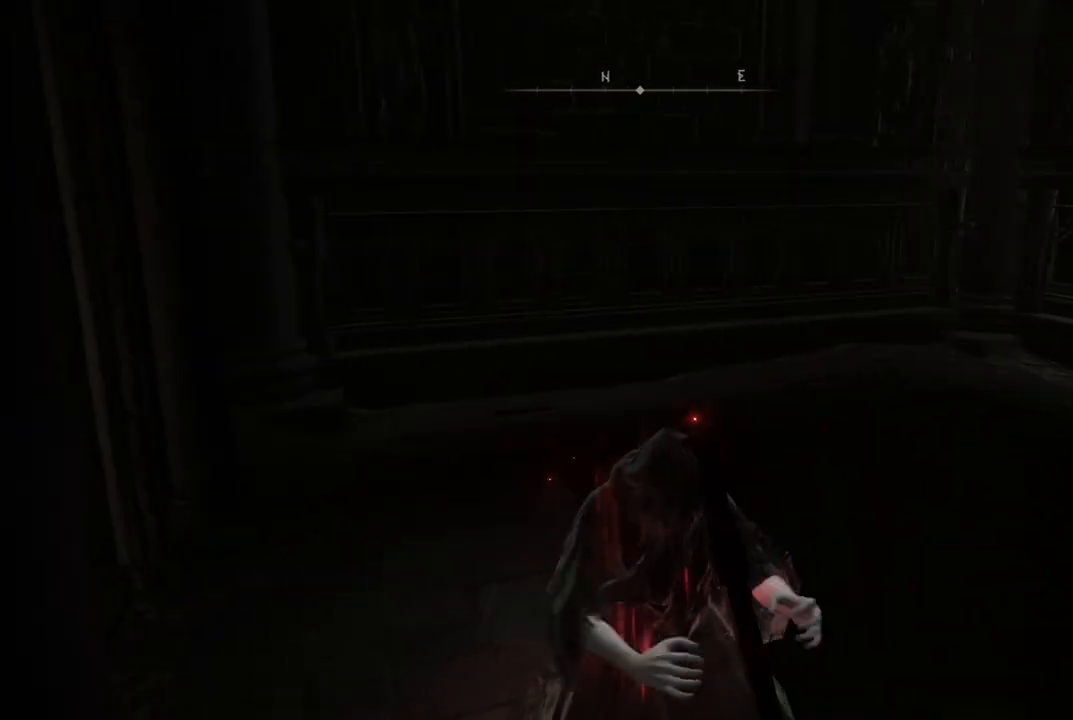
{"dt_ms": 500, "buttons": [], "left_stick": "up-left", "right_stick": "center", "events": [[300, "left_stick", "left"], [450, "left_stick", "up-left"]]}
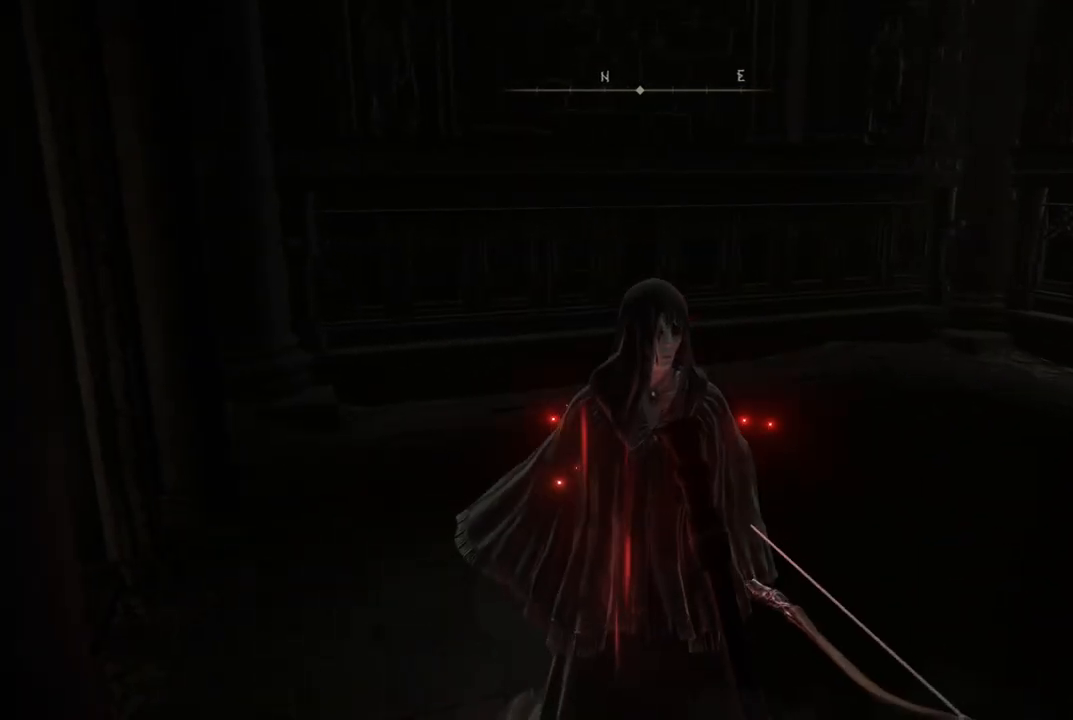
{"dt_ms": 500, "buttons": [], "left_stick": "up", "right_stick": "center", "events": [[500, "left_stick", "up"]]}
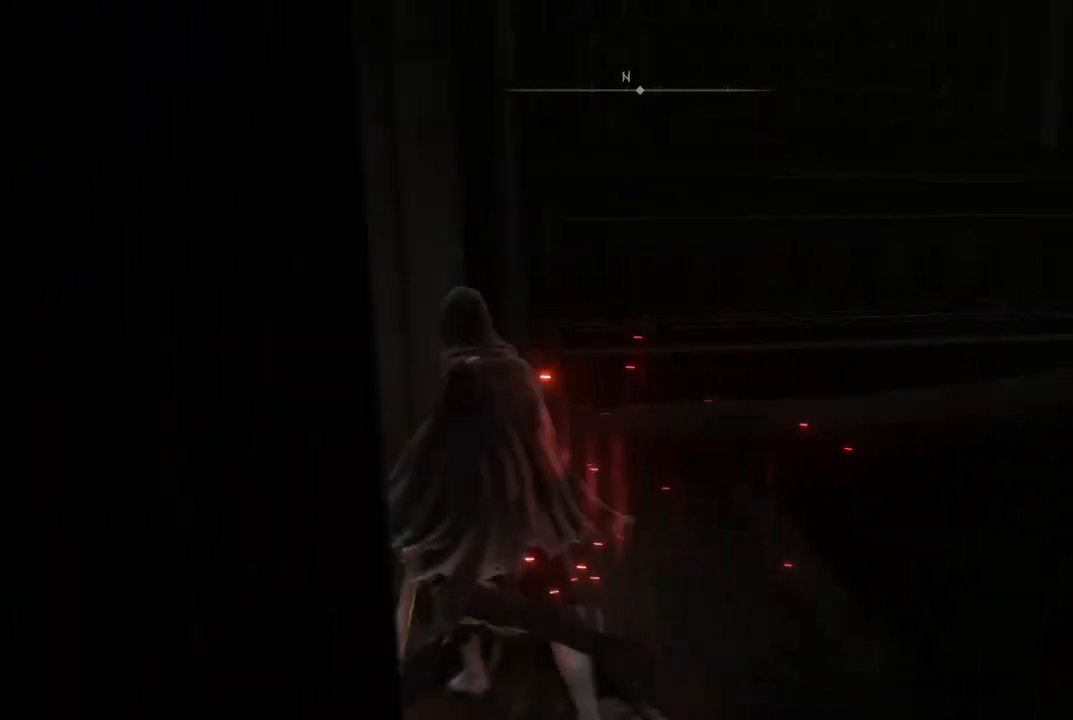
{"dt_ms": 500, "buttons": [], "left_stick": "down-left", "right_stick": "center", "events": [[133, "left_stick", "up-right"], [200, "right_stick", "right"], [283, "left_stick", "down-right"], [283, "right_stick", "center"], [483, "left_stick", "down-left"]]}
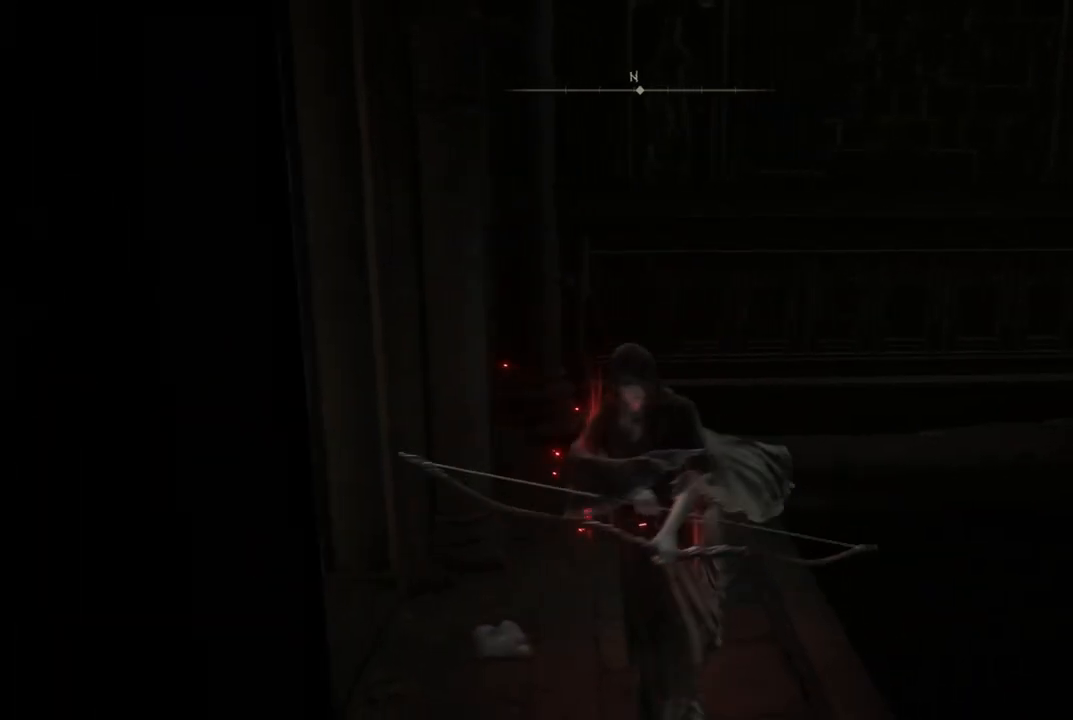
{"dt_ms": 500, "buttons": [], "left_stick": "center", "right_stick": "right", "events": [[50, "right_stick", "right"], [117, "left_stick", "up-left"], [333, "left_stick", "center"]]}
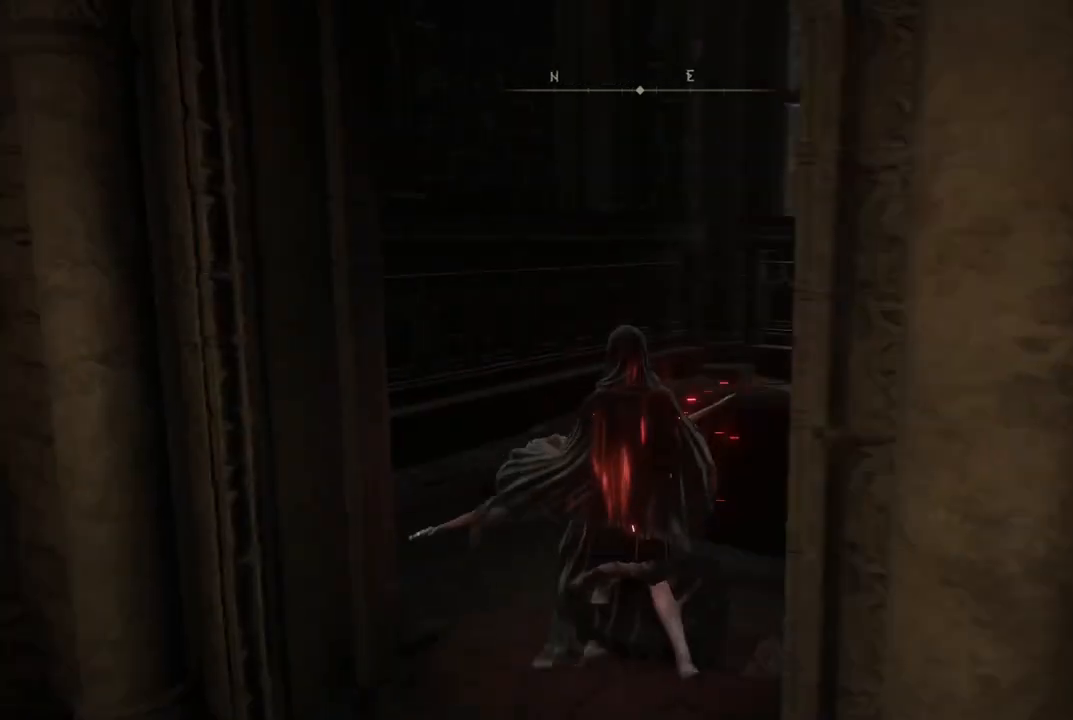
{"dt_ms": 500, "buttons": [], "left_stick": "down", "right_stick": "center", "events": [[233, "right_stick", "center"], [467, "left_stick", "down"]]}
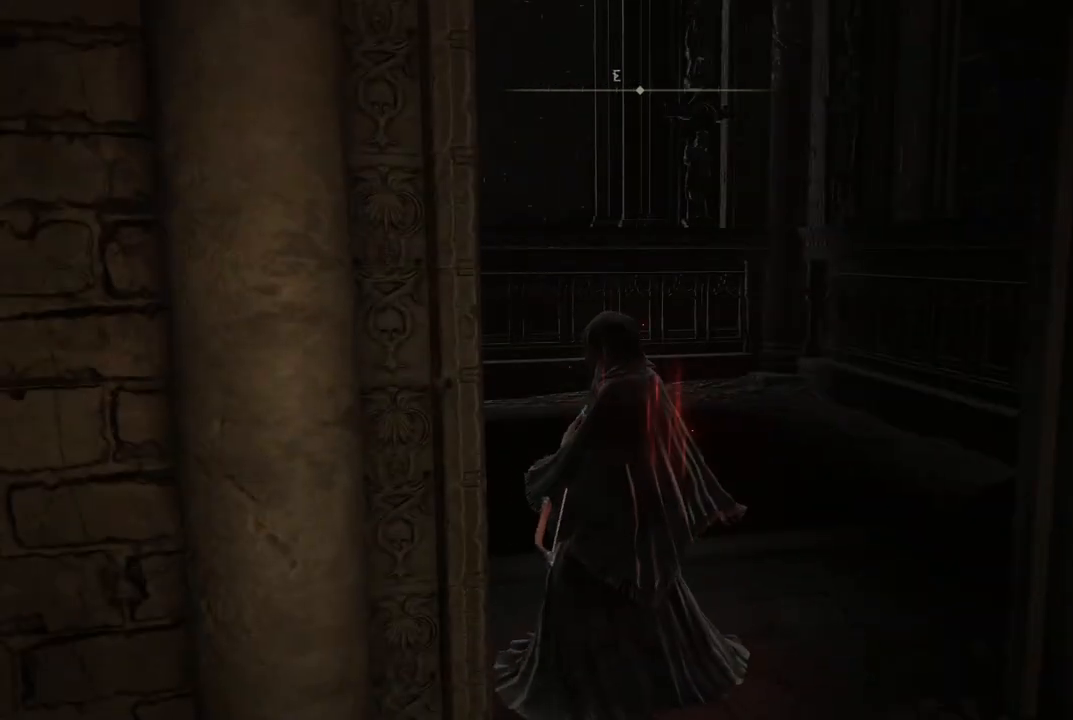
{"dt_ms": 500, "buttons": [], "left_stick": "down", "right_stick": "center", "events": [[100, "left_stick", "down-right"], [283, "right_stick", "left"], [400, "left_stick", "down"], [483, "right_stick", "center"]]}
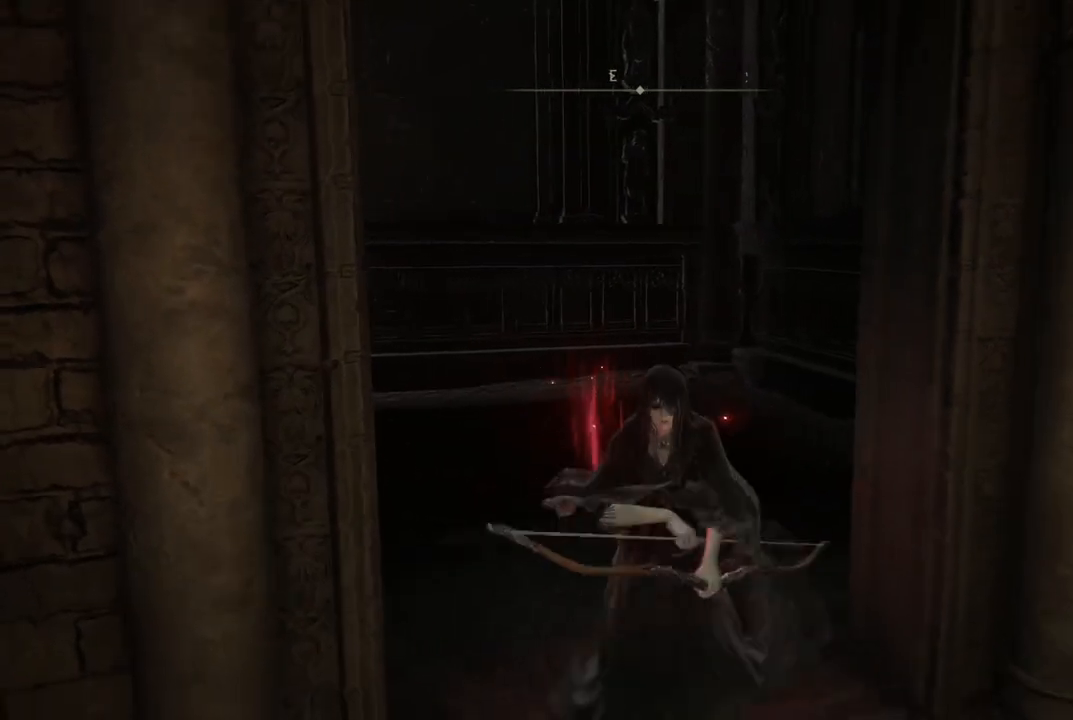
{"dt_ms": 1000, "buttons": [], "left_stick": "center", "right_stick": "down-left", "events": [[83, "left_stick", "down-left"], [233, "right_stick", "down-left"], [267, "left_stick", "up-left"], [350, "left_stick", "up-right"], [467, "left_stick", "right"], [517, "right_stick", "center"], [633, "left_stick", "center"], [850, "right_stick", "down-left"]]}
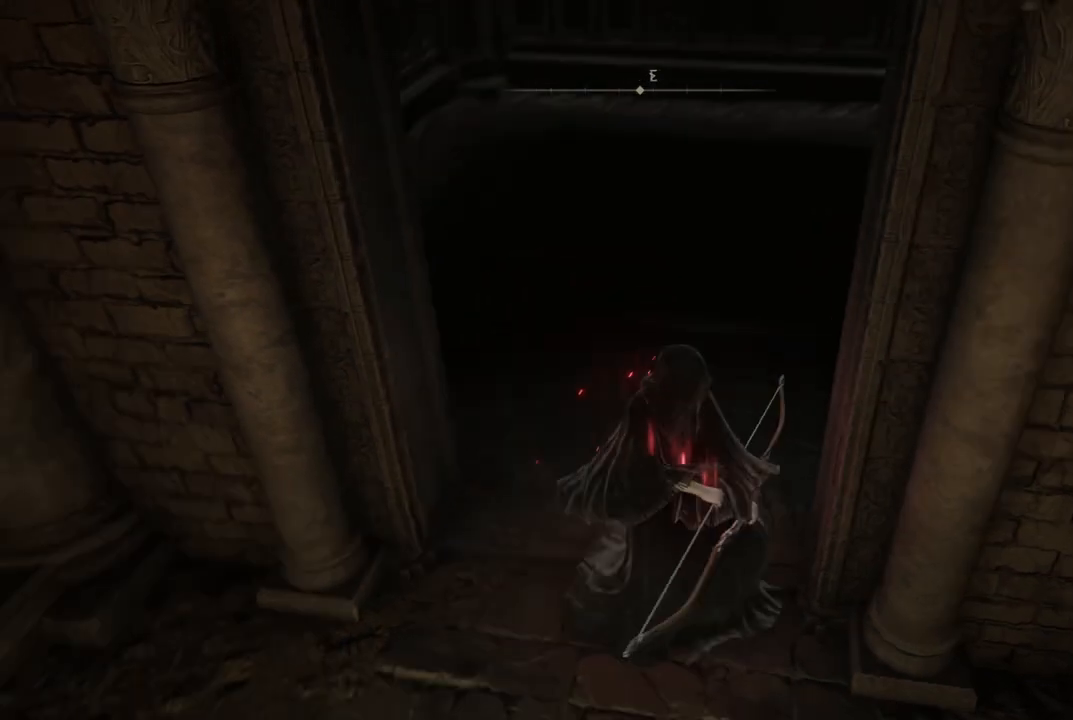
{"dt_ms": 1000, "buttons": [], "left_stick": "center", "right_stick": "down-right", "events": [[150, "left_stick", "up-left"], [200, "right_stick", "center"], [367, "right_stick", "right"], [500, "left_stick", "center"], [600, "right_stick", "center"], [800, "right_stick", "down-right"]]}